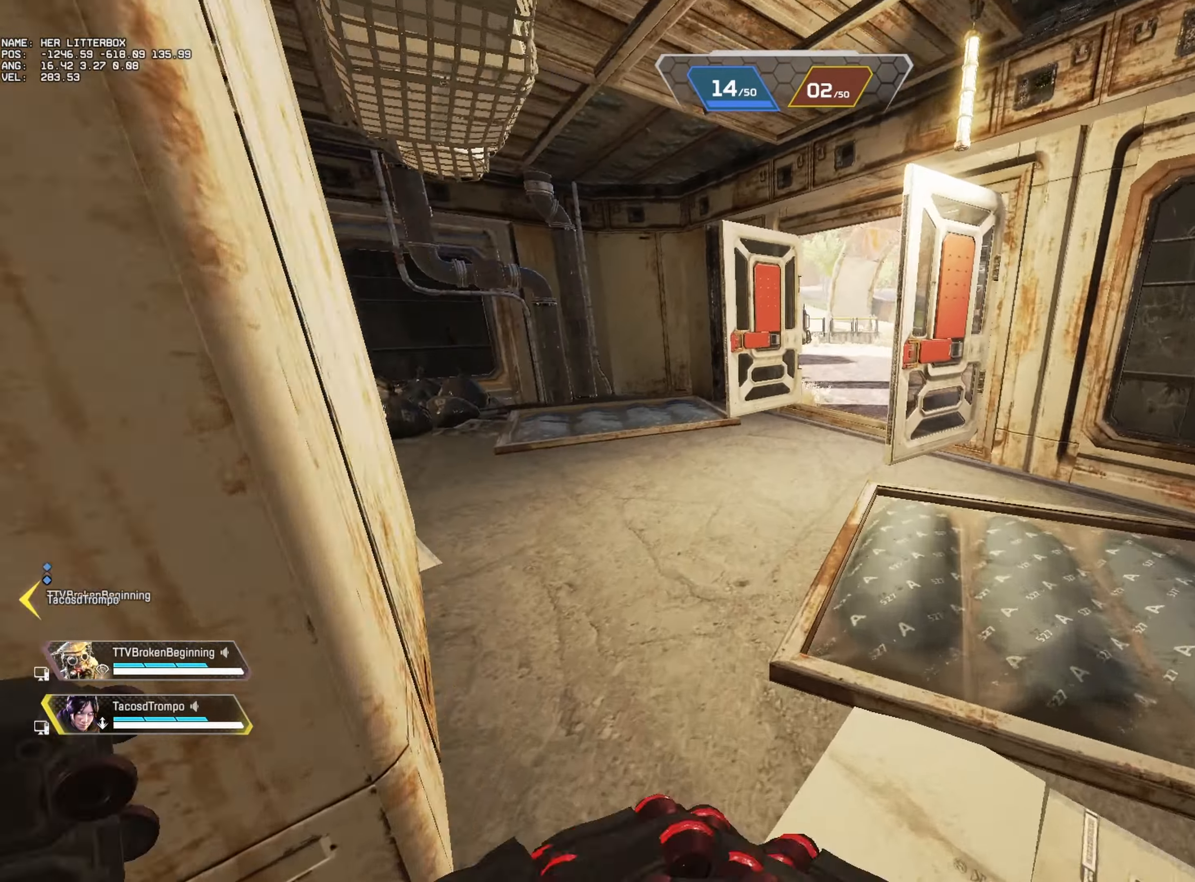
Gameplay with keyboard and mouse; each line is a JSON object with the keys and mouse buttons held at the frame after it. "events" lists presses ("down") and releases ("up") of "1", "2", "3", "4", "5", "a", "alt", "b", "c", "caps_lock", "ctrl", "d", "e", "f", "g", "q", "r", "s", "shift", "space", "super", "t", "tab", "tilde", "v", "w", "x", "z", "mouse_left", "mouse_right", "mouse_mb4" and "mouse_mb5" between this image and that frame as [ms after this image, input, new state], when the widget could be followed in between. "mouse_left", "mouse_right", "mouse_mb4", "mouse_mb5" = the "left", "right", "mb4", "mb5" buttons of the "mouse" list. No other keys are recorded. Mouse movement is not recorded. Not read: mouse_wheel.
{"keys": ["alt", "w"], "mouse": [], "events": [[450, "mouse_right", "up"], [500, "alt", "down"]]}
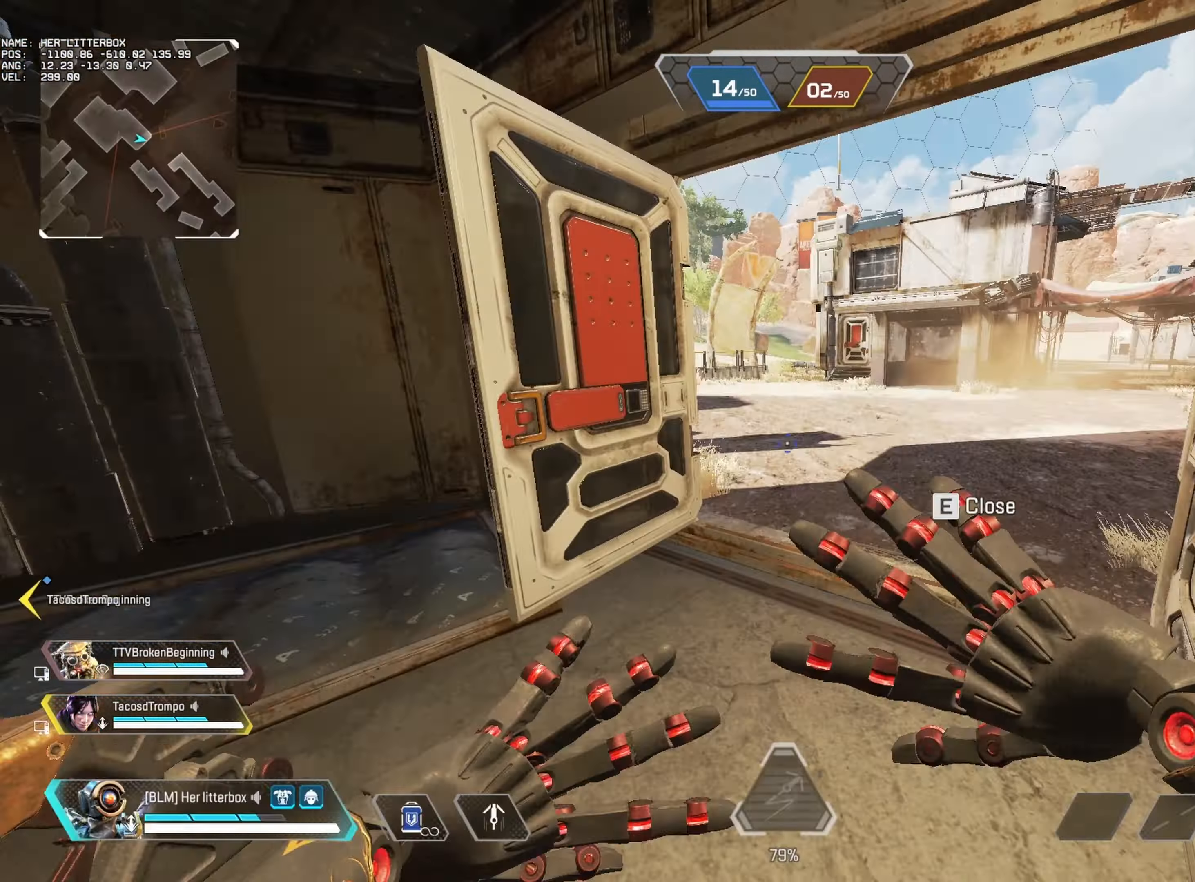
{"keys": [], "mouse": [], "events": [[350, "alt", "up"], [400, "w", "up"]]}
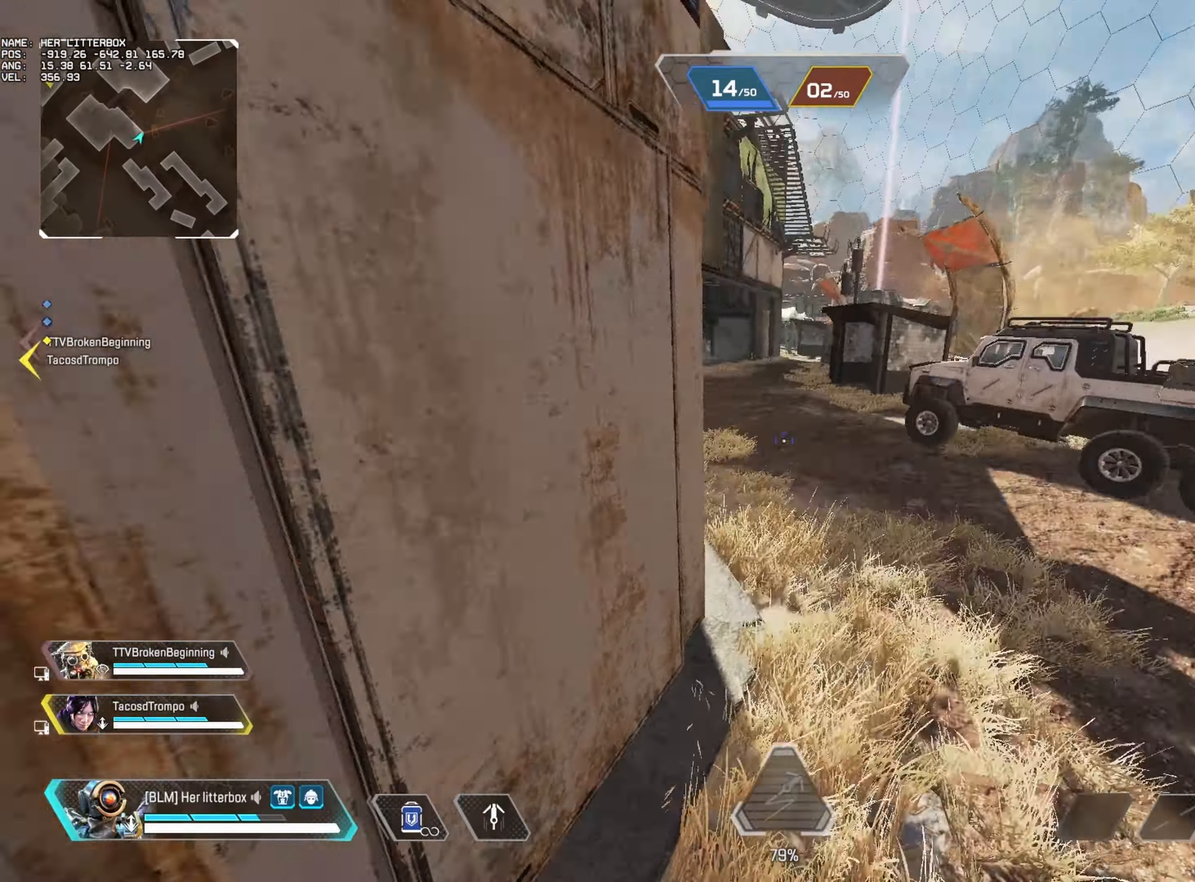
{"keys": ["a"], "mouse": [], "events": [[233, "d", "down"], [300, "w", "down"], [367, "d", "up"], [433, "a", "down"], [483, "w", "up"]]}
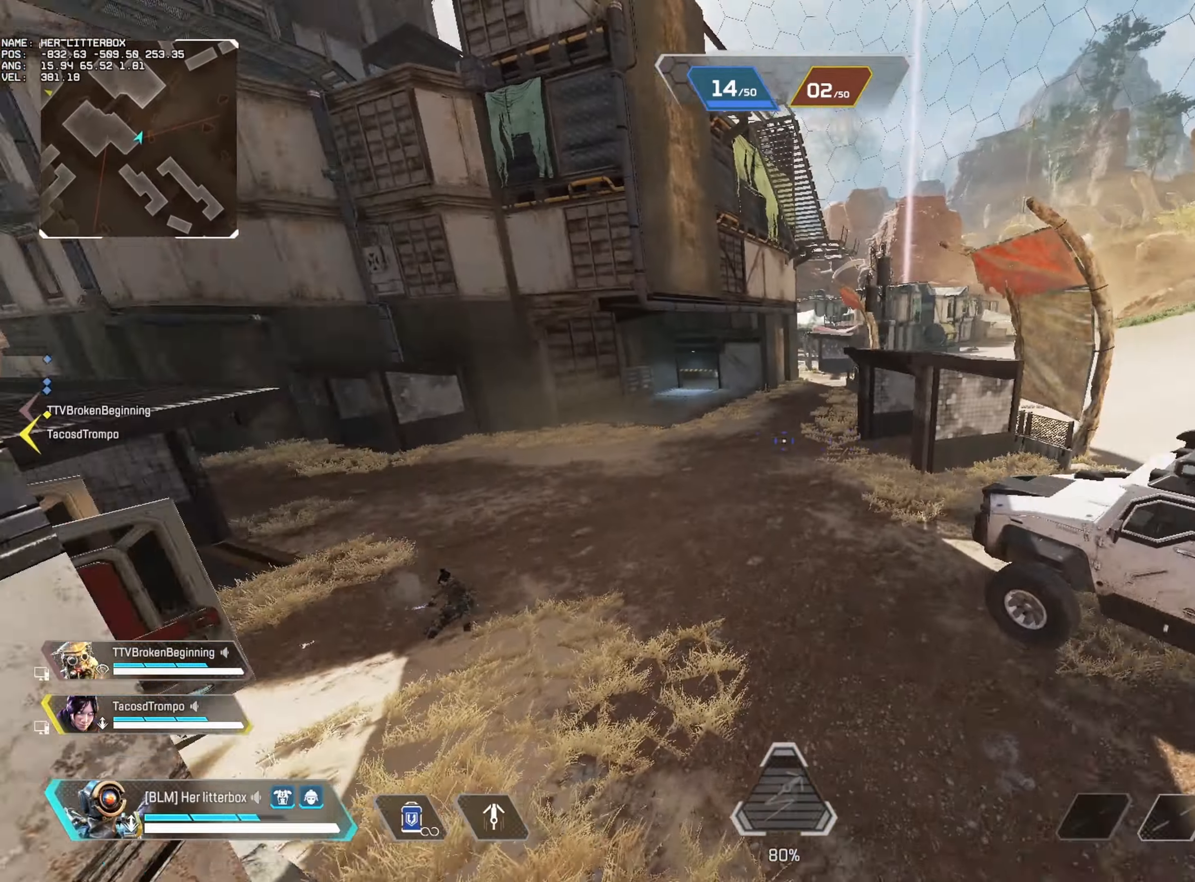
{"keys": ["w"], "mouse": [], "events": [[217, "d", "down"], [384, "w", "down"], [400, "a", "up"], [434, "d", "up"]]}
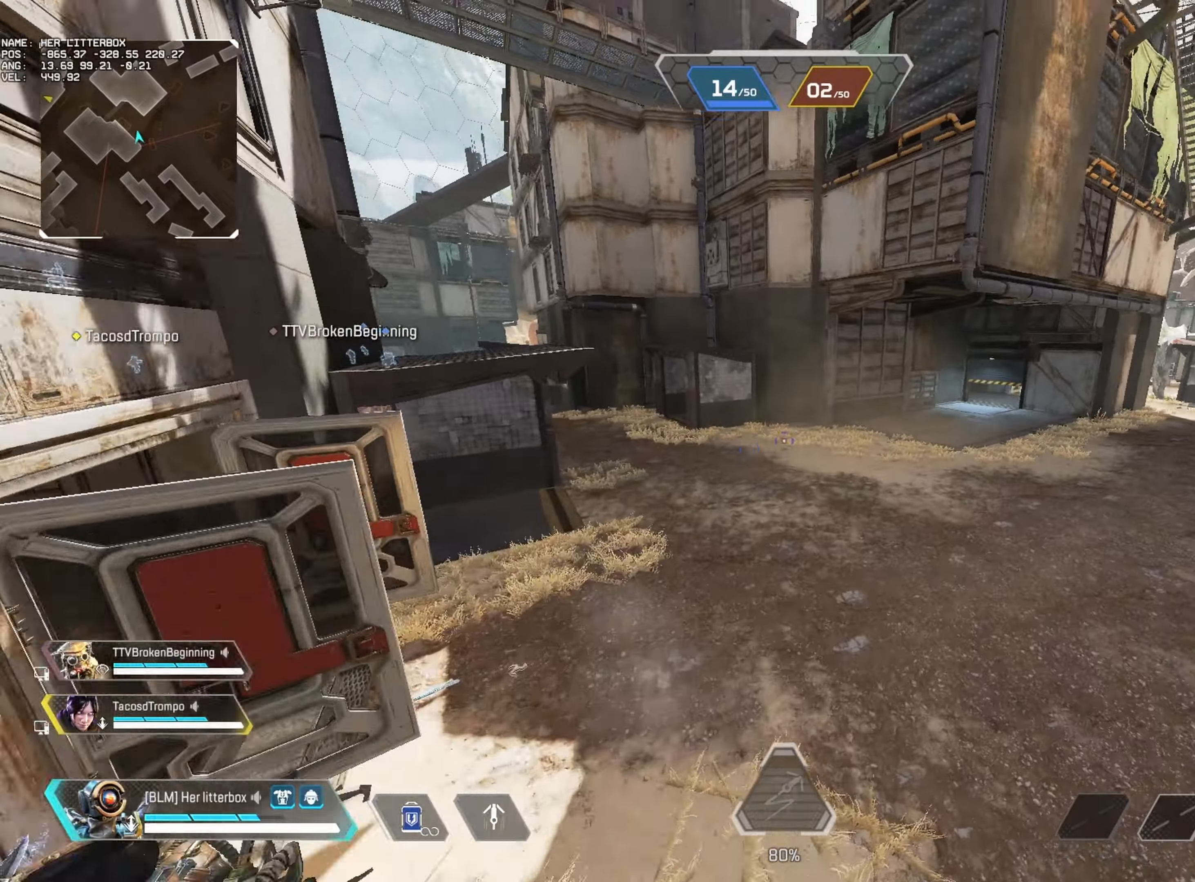
{"keys": ["a"], "mouse": [], "events": [[34, "4", "down"], [100, "4", "up"], [334, "a", "down"], [367, "w", "up"]]}
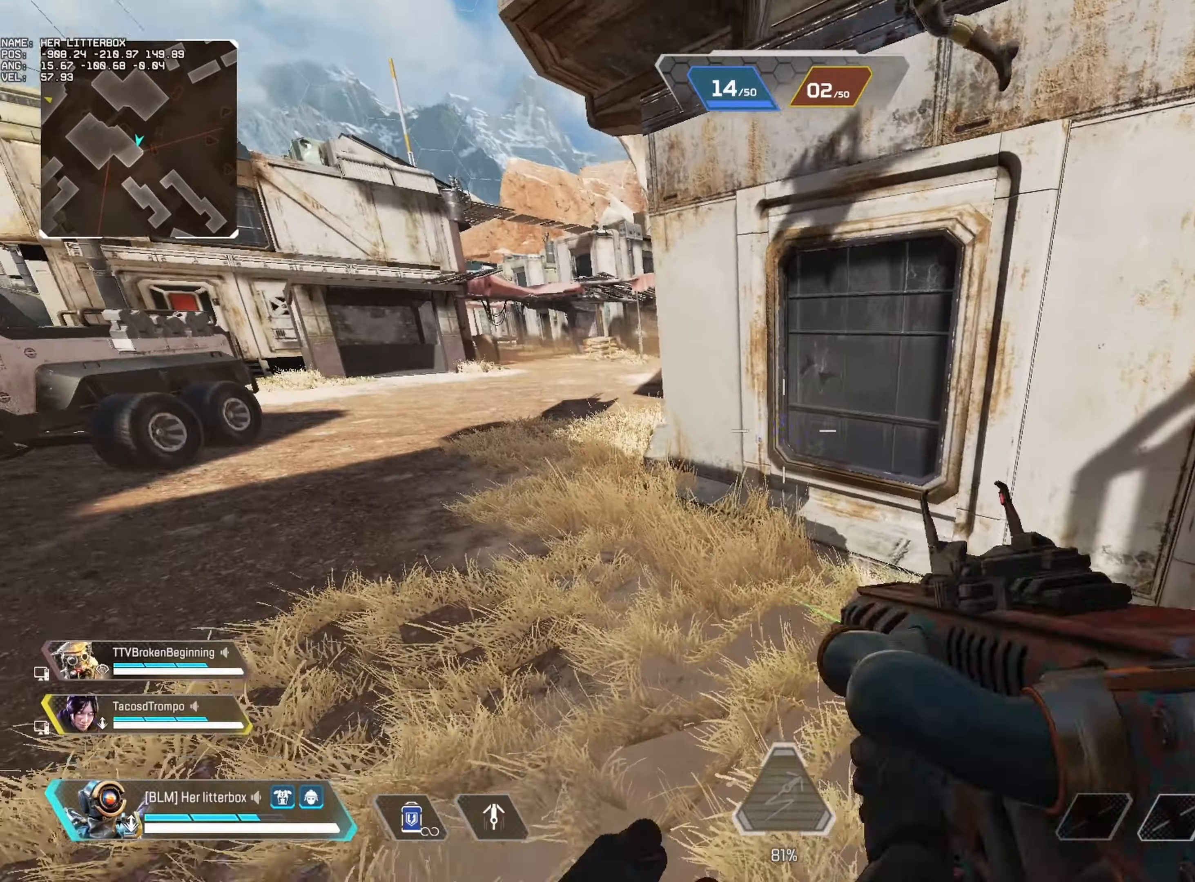
{"keys": ["a", "s"], "mouse": ["left"], "events": [[300, "s", "down"], [434, "mouse_left", "down"]]}
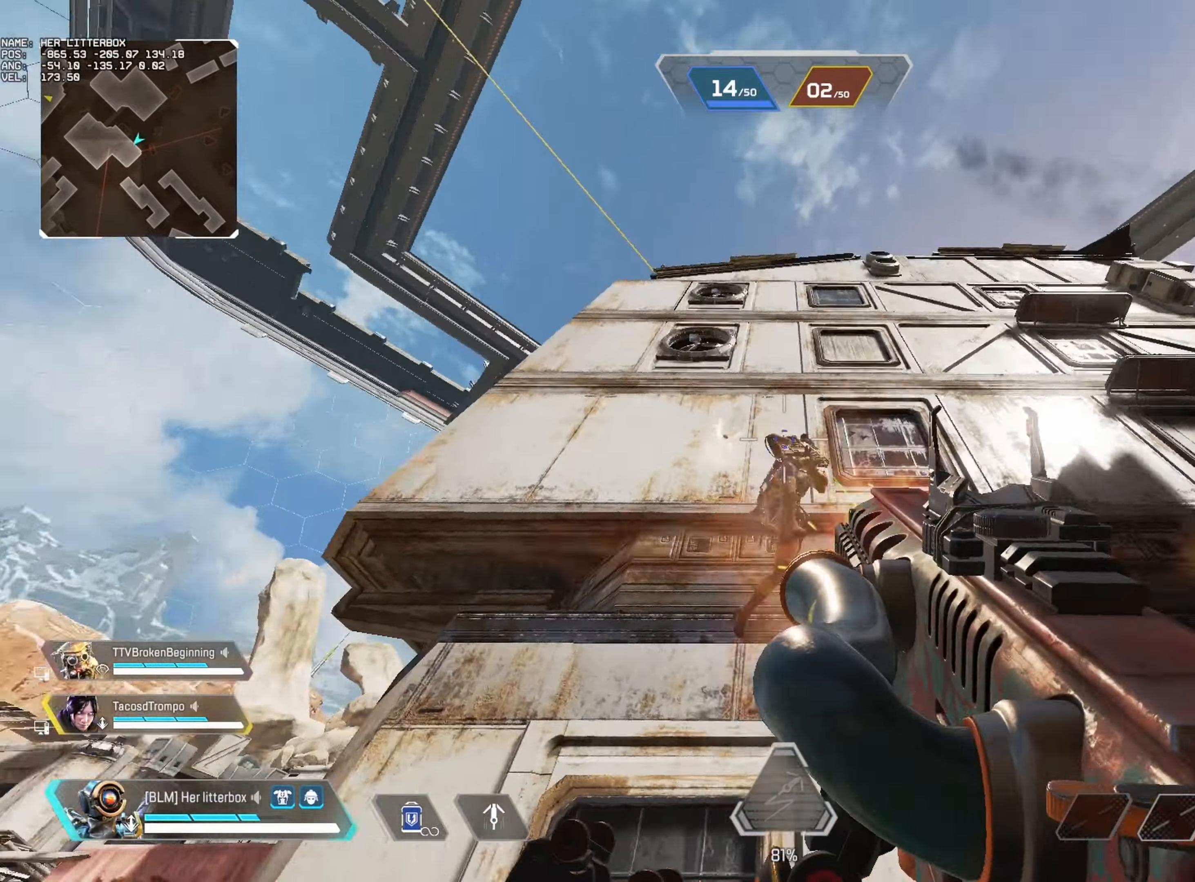
{"keys": ["a", "d", "s"], "mouse": ["left"], "events": [[467, "d", "down"]]}
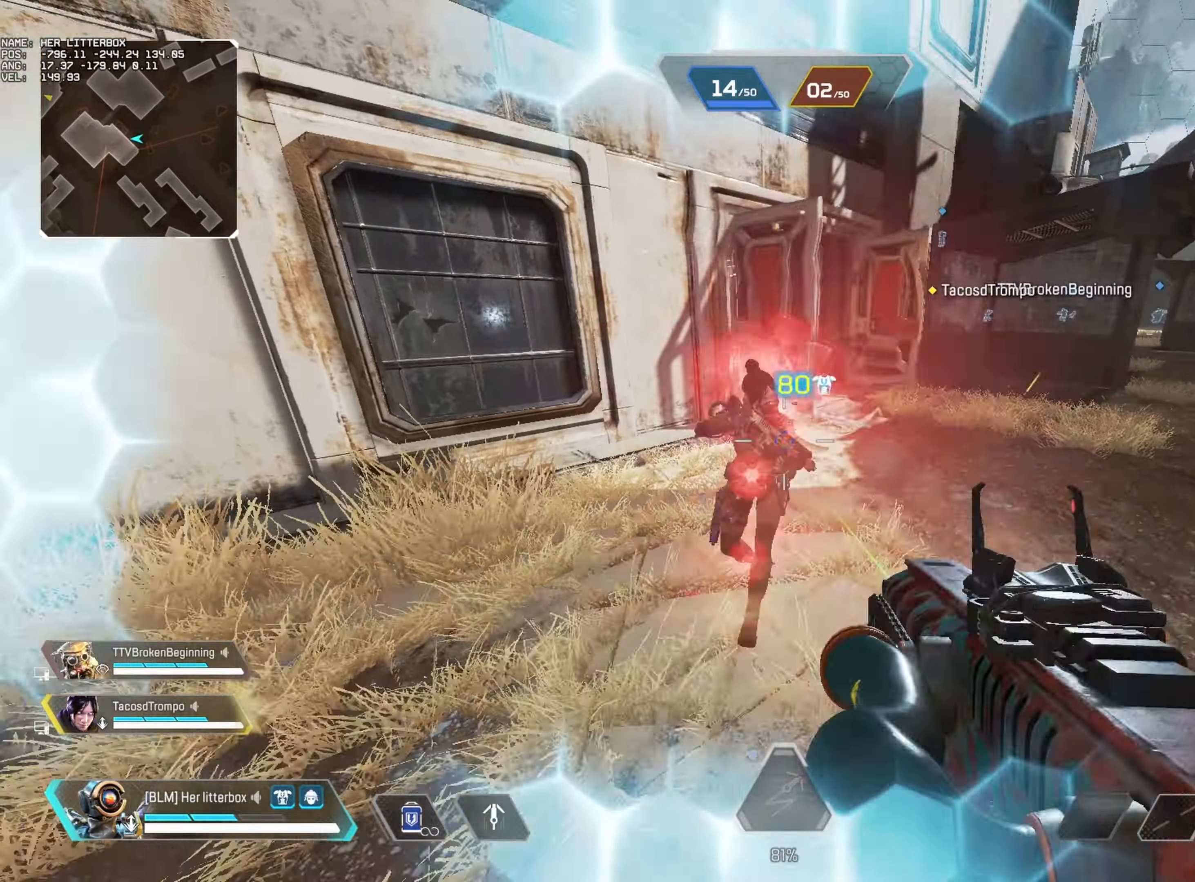
{"keys": ["d"], "mouse": ["left"]}
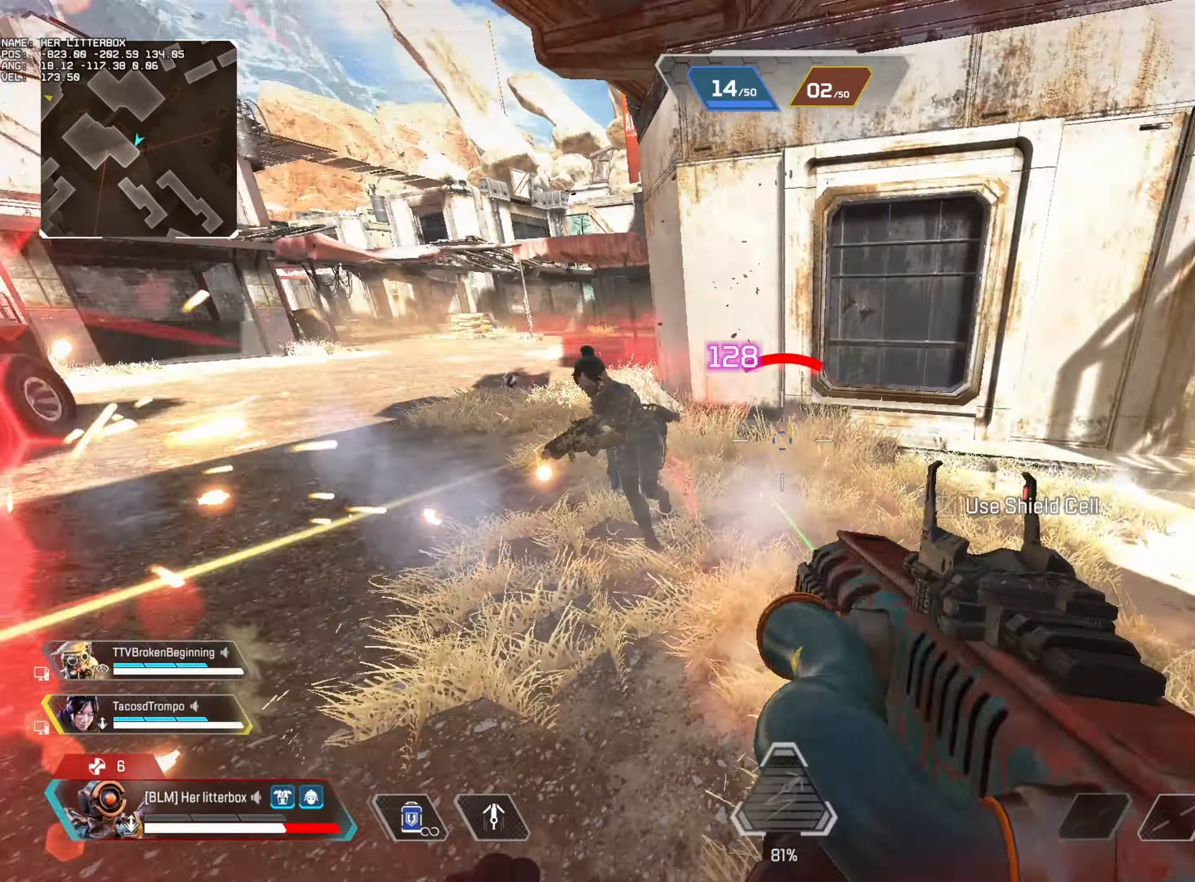
{"keys": ["a", "alt"], "mouse": [], "events": [[17, "w", "down"], [100, "mouse_left", "up"], [100, "w", "up"], [150, "alt", "down"], [267, "a", "down"], [334, "a", "up"], [334, "d", "up"], [367, "w", "down"], [450, "a", "down"], [450, "w", "up"]]}
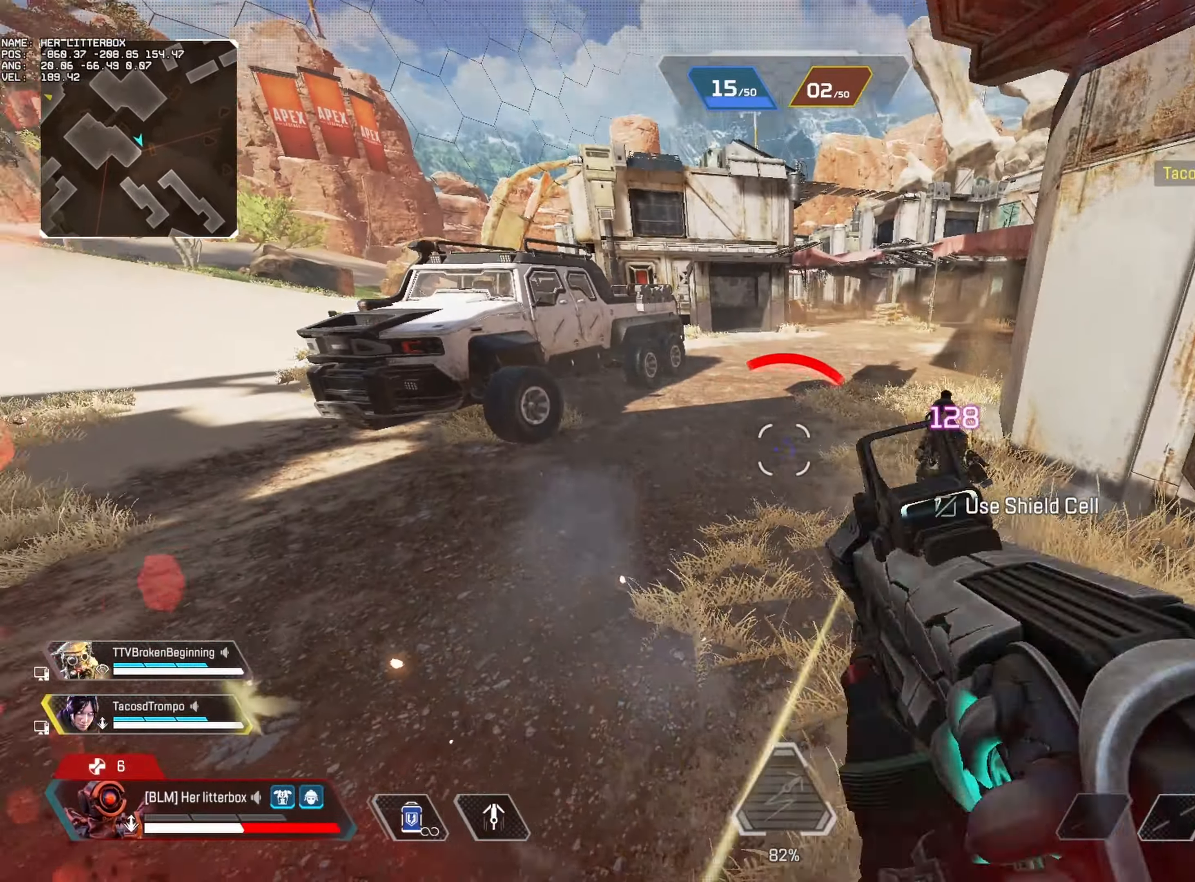
{"keys": ["a", "alt"], "mouse": [], "events": [[217, "w", "down"], [334, "mouse_left", "down"], [334, "w", "up"], [434, "mouse_left", "up"]]}
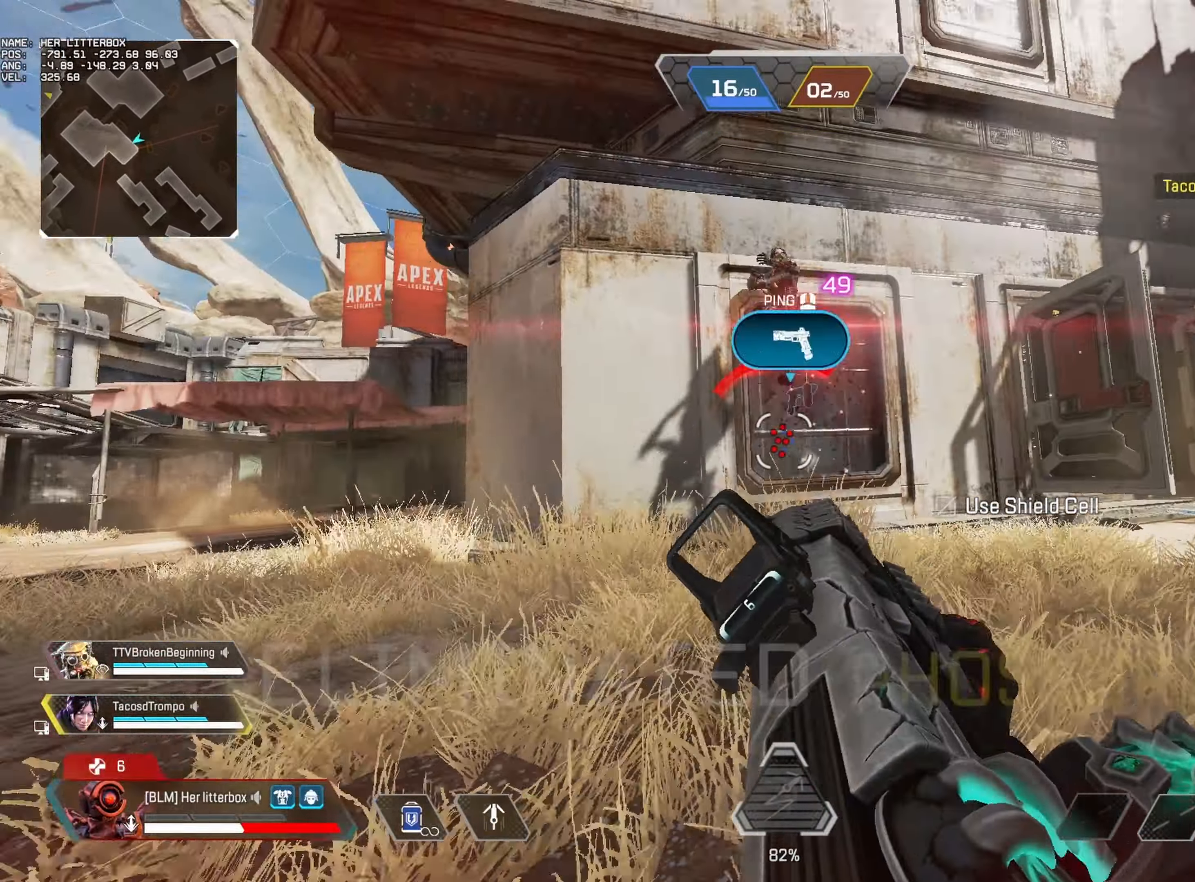
{"keys": ["d"], "mouse": [], "events": [[234, "d", "down"], [267, "a", "up"], [267, "alt", "up"]]}
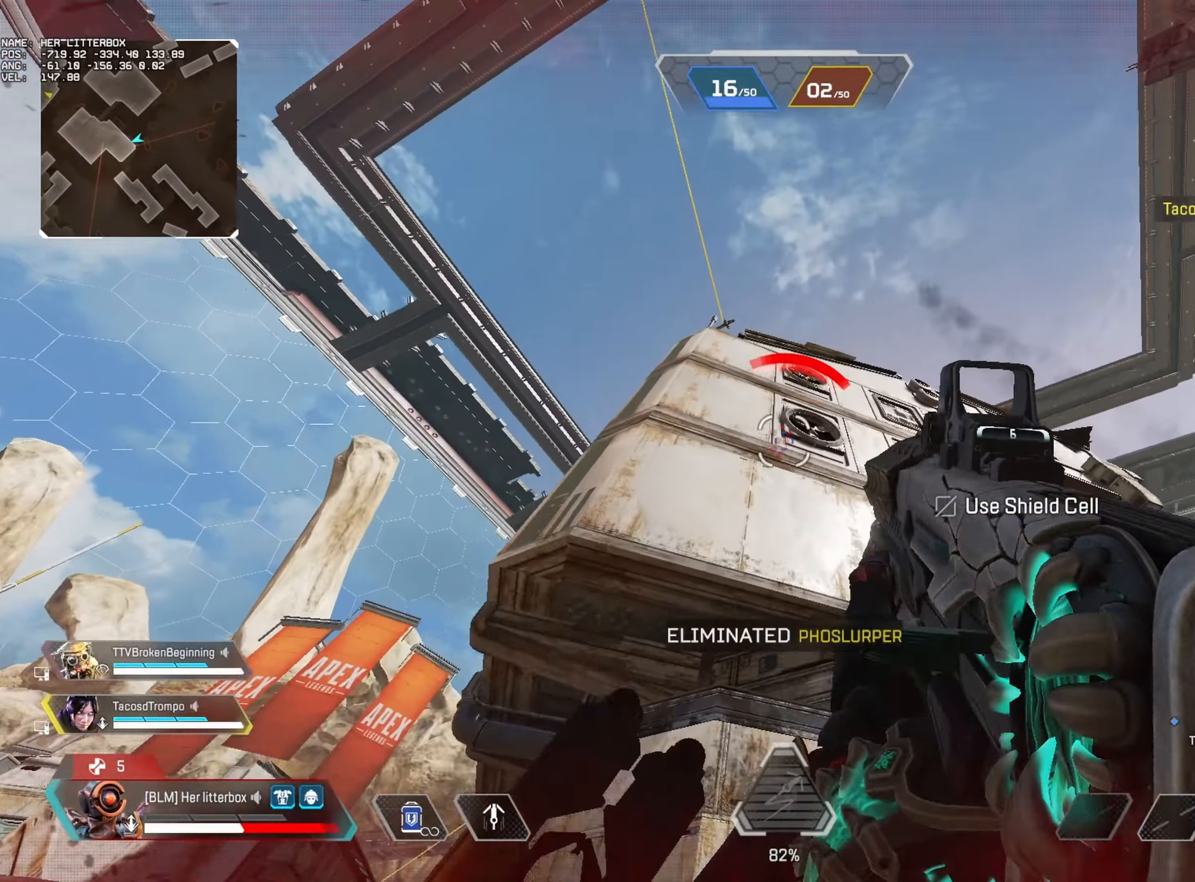
{"keys": ["w"], "mouse": [], "events": [[17, "shift", "down"], [117, "shift", "up"], [300, "d", "up"], [300, "w", "down"], [417, "f", "down"], [500, "f", "up"]]}
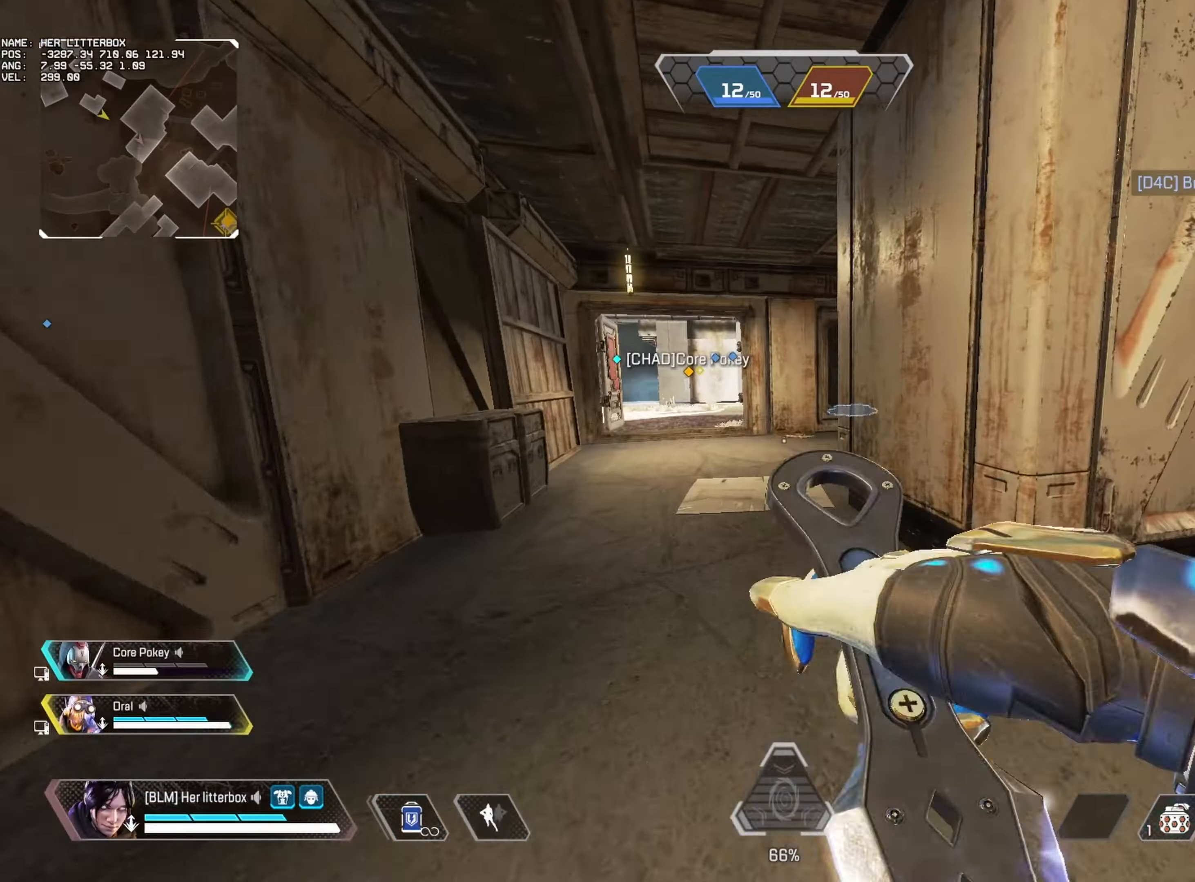
{"keys": ["w"], "mouse": [], "events": [[267, "f", "down"], [300, "f", "up"]]}
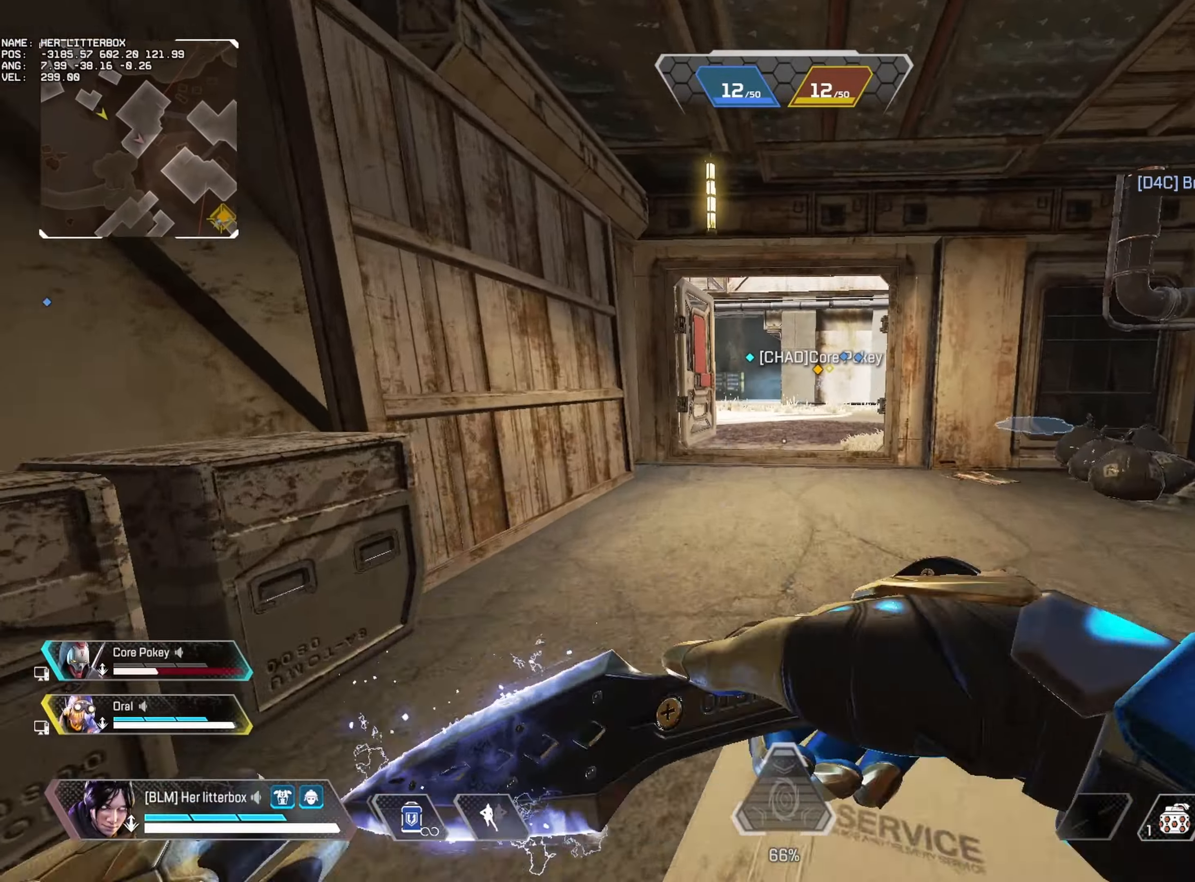
{"keys": ["alt", "w"], "mouse": [], "events": [[183, "1", "down"], [233, "alt", "down"], [283, "1", "up"]]}
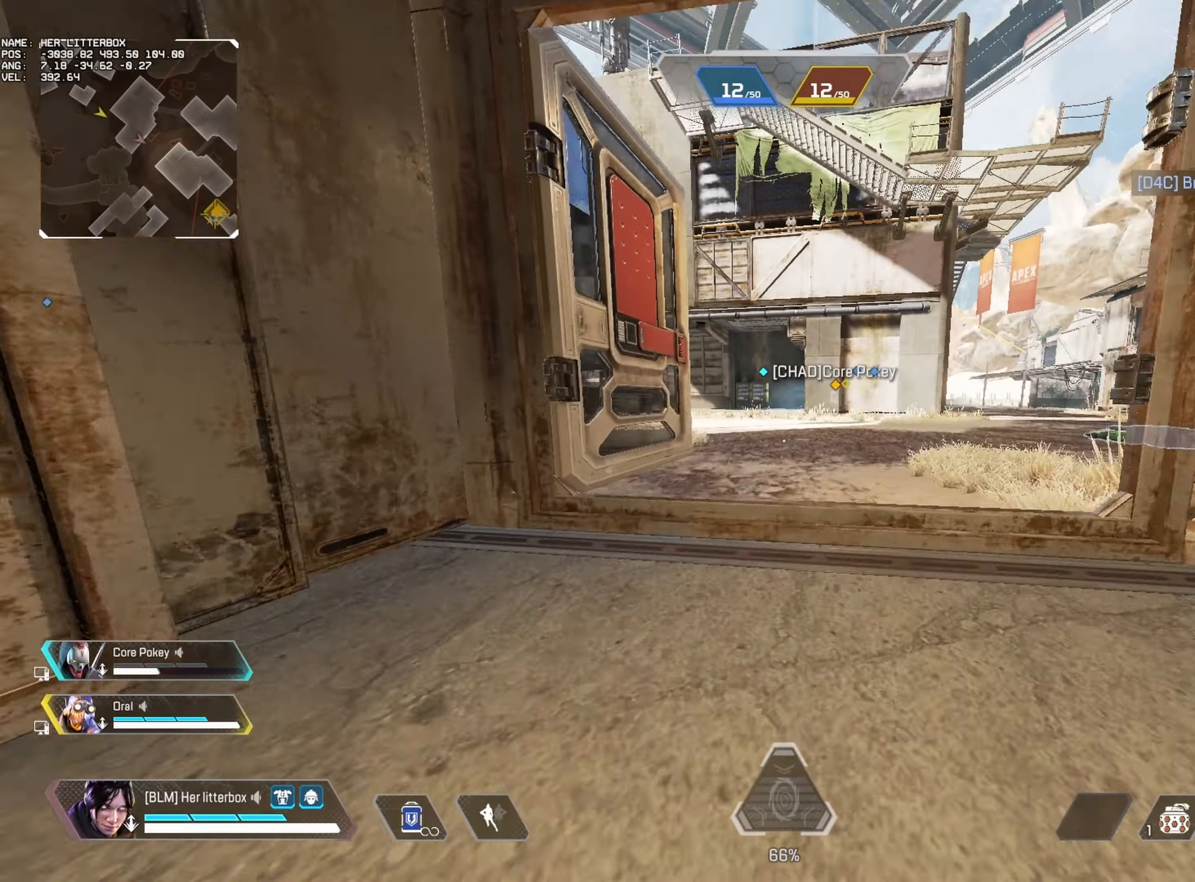
{"keys": ["w"], "mouse": [], "events": [[50, "alt", "up"], [100, "w", "up"], [300, "d", "down"], [483, "w", "down"], [500, "d", "up"]]}
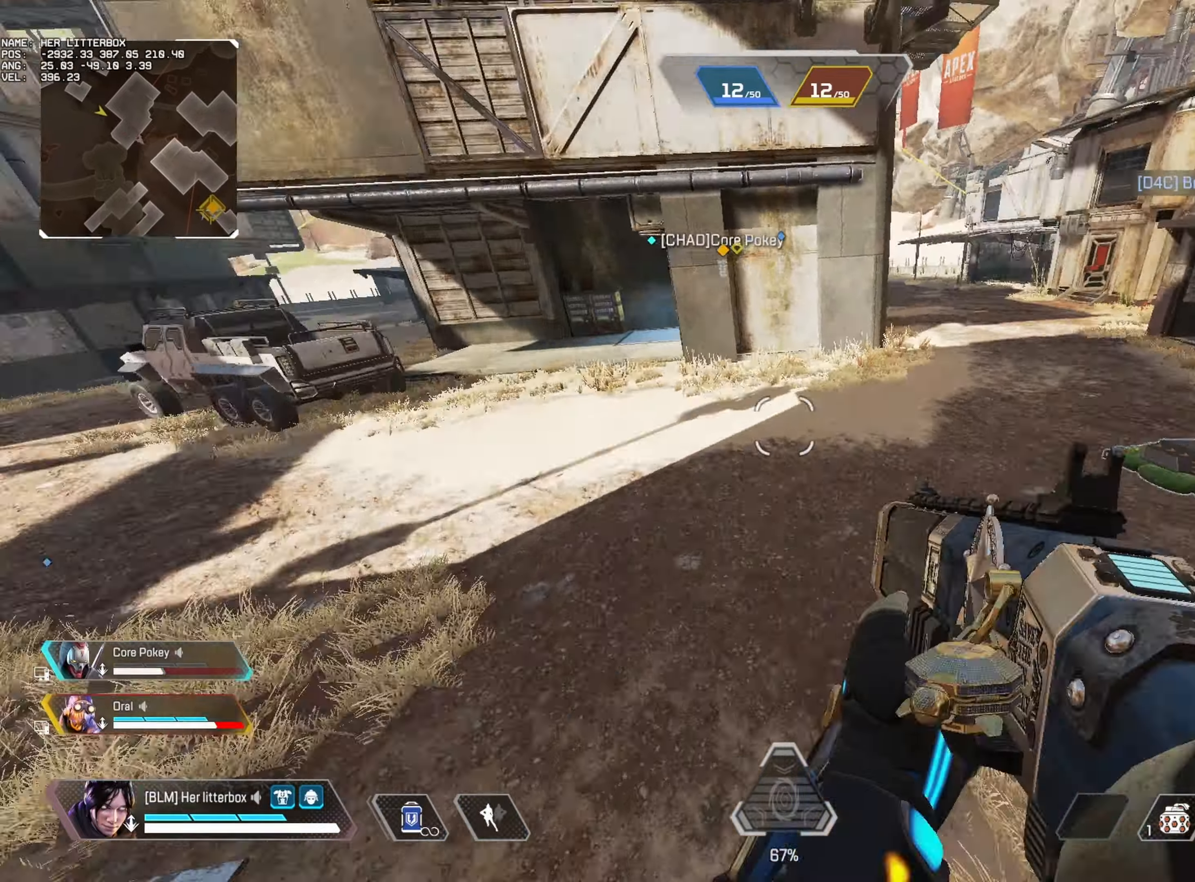
{"keys": ["w"], "mouse": [], "events": [[100, "3", "down"], [183, "3", "up"], [183, "w", "up"], [383, "d", "down"], [500, "d", "up"], [500, "w", "down"]]}
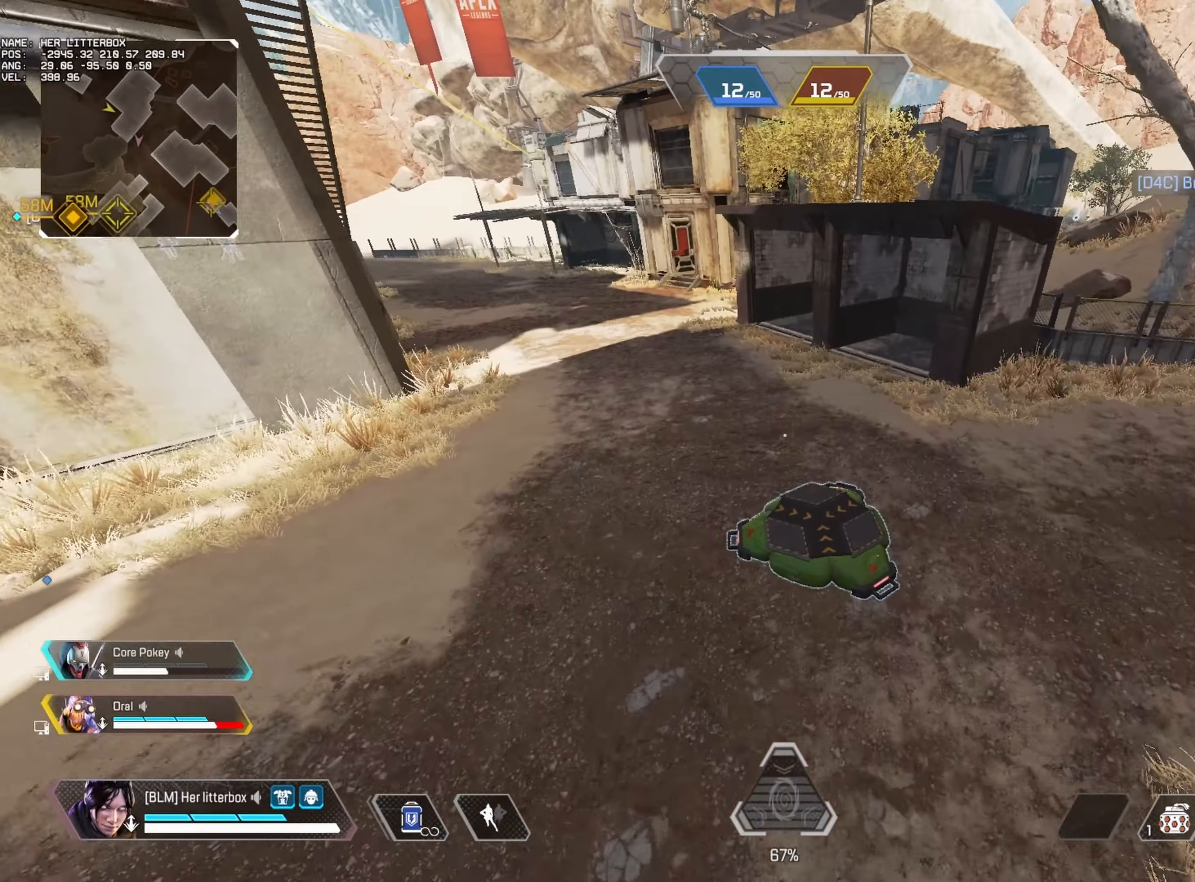
{"keys": ["a", "alt"], "mouse": [], "events": [[116, "a", "down"], [116, "alt", "down"], [133, "w", "up"]]}
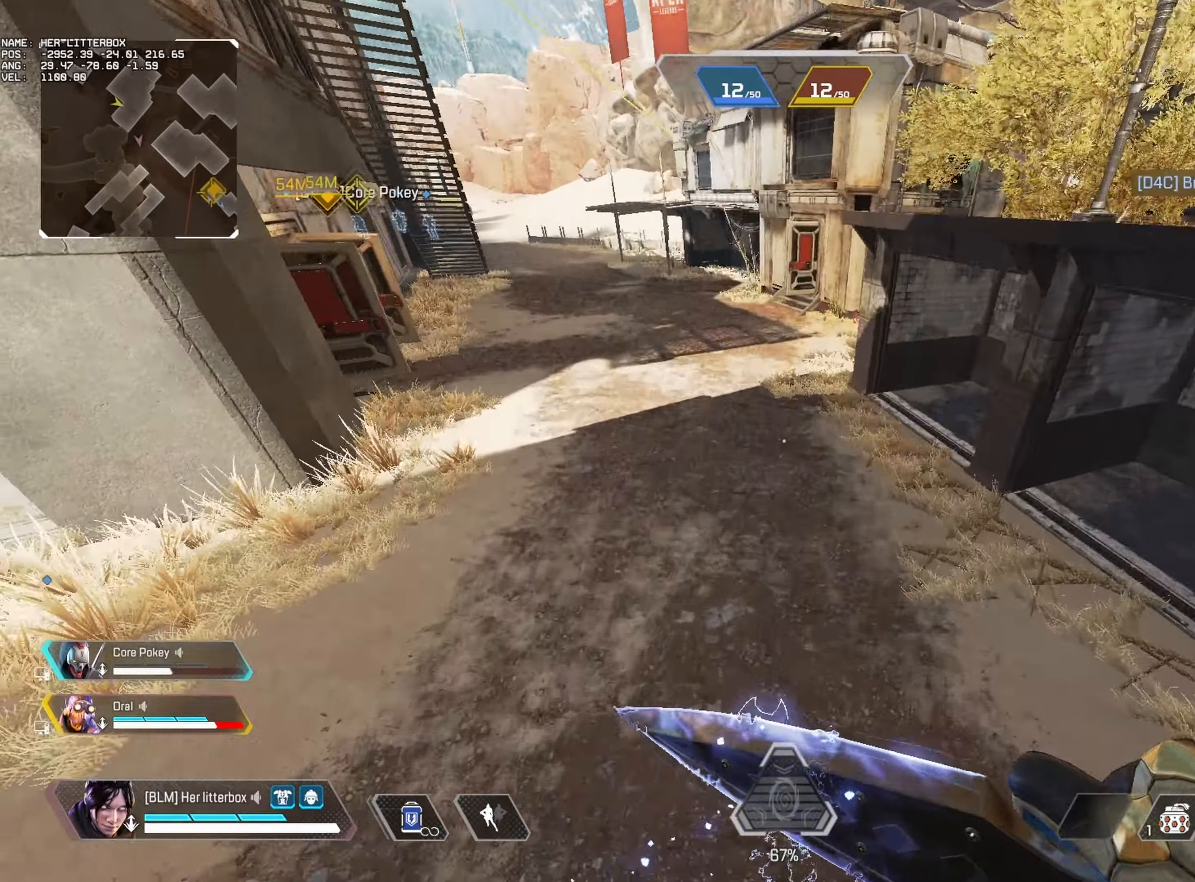
{"keys": ["a", "alt"], "mouse": [], "events": []}
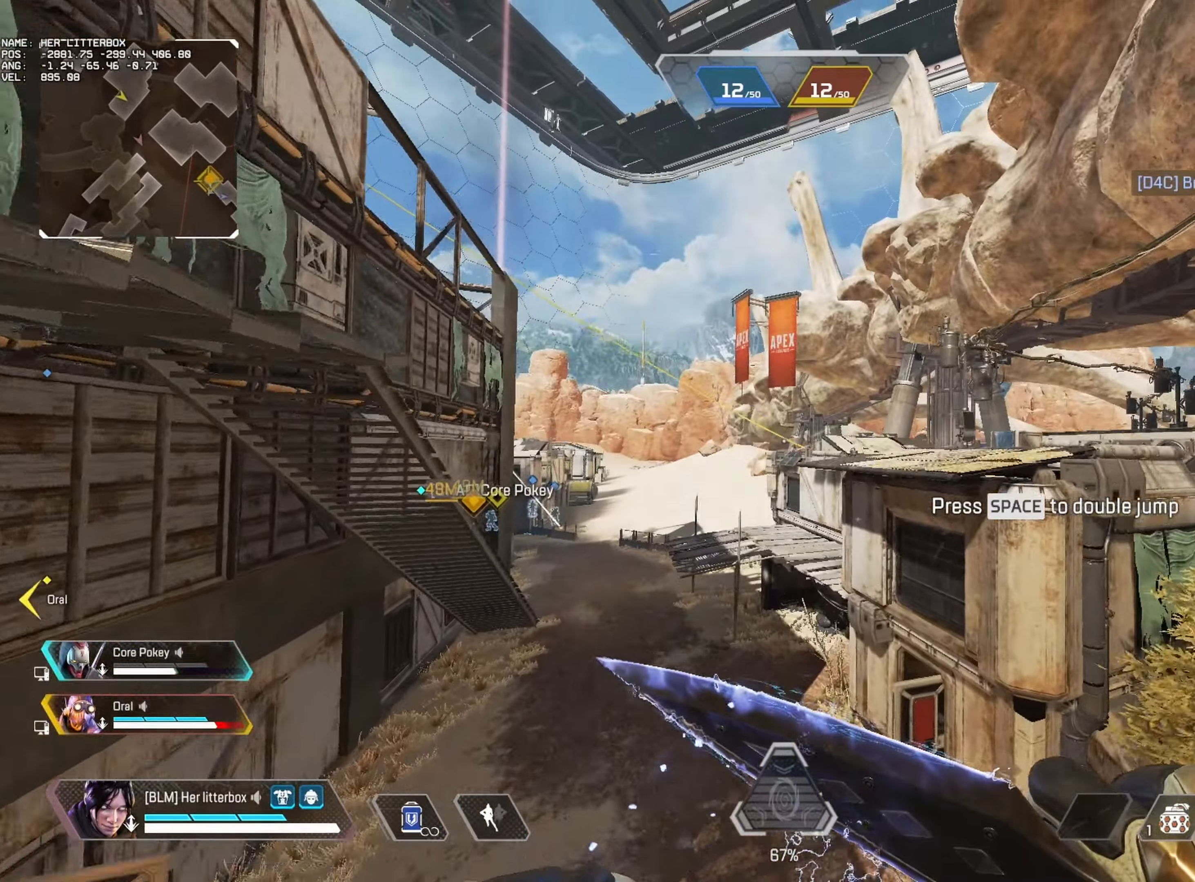
{"keys": ["a", "alt"], "mouse": [], "events": []}
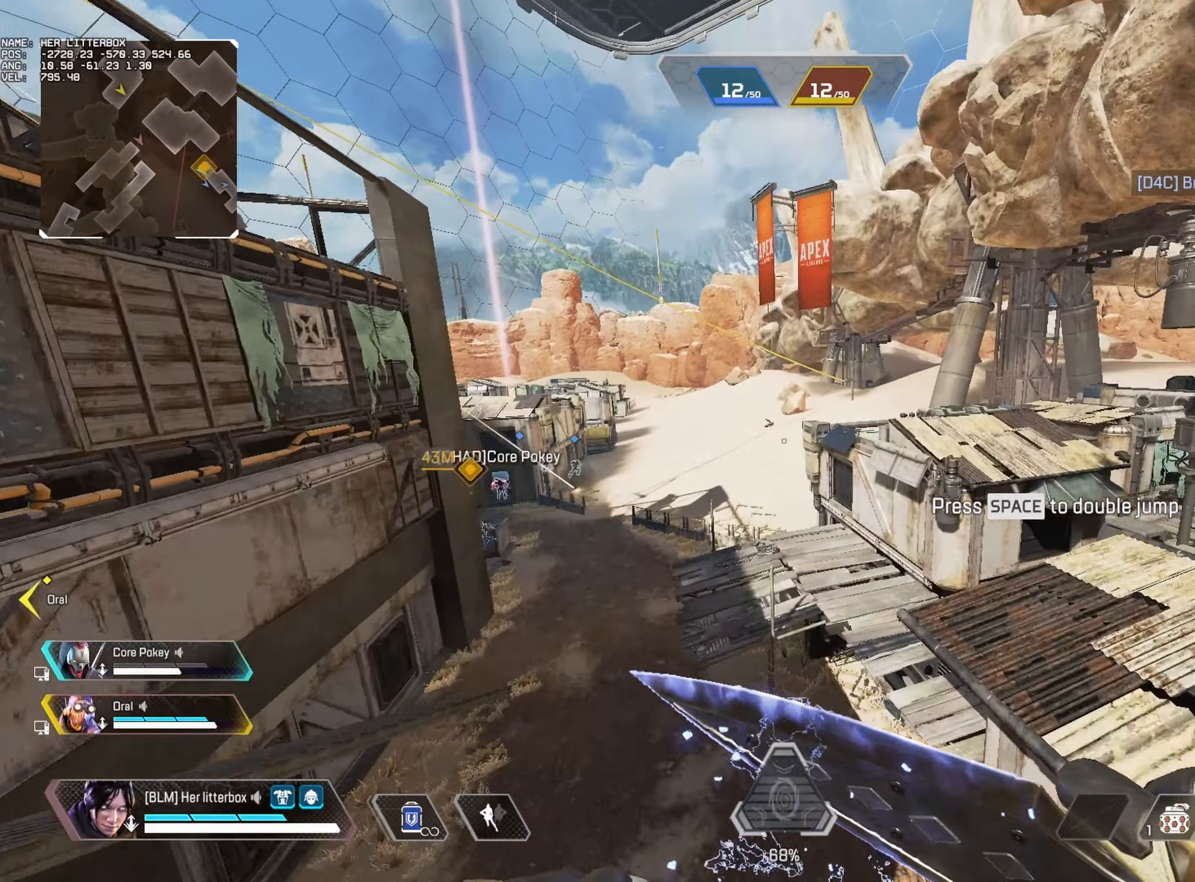
{"keys": ["alt", "w"], "mouse": []}
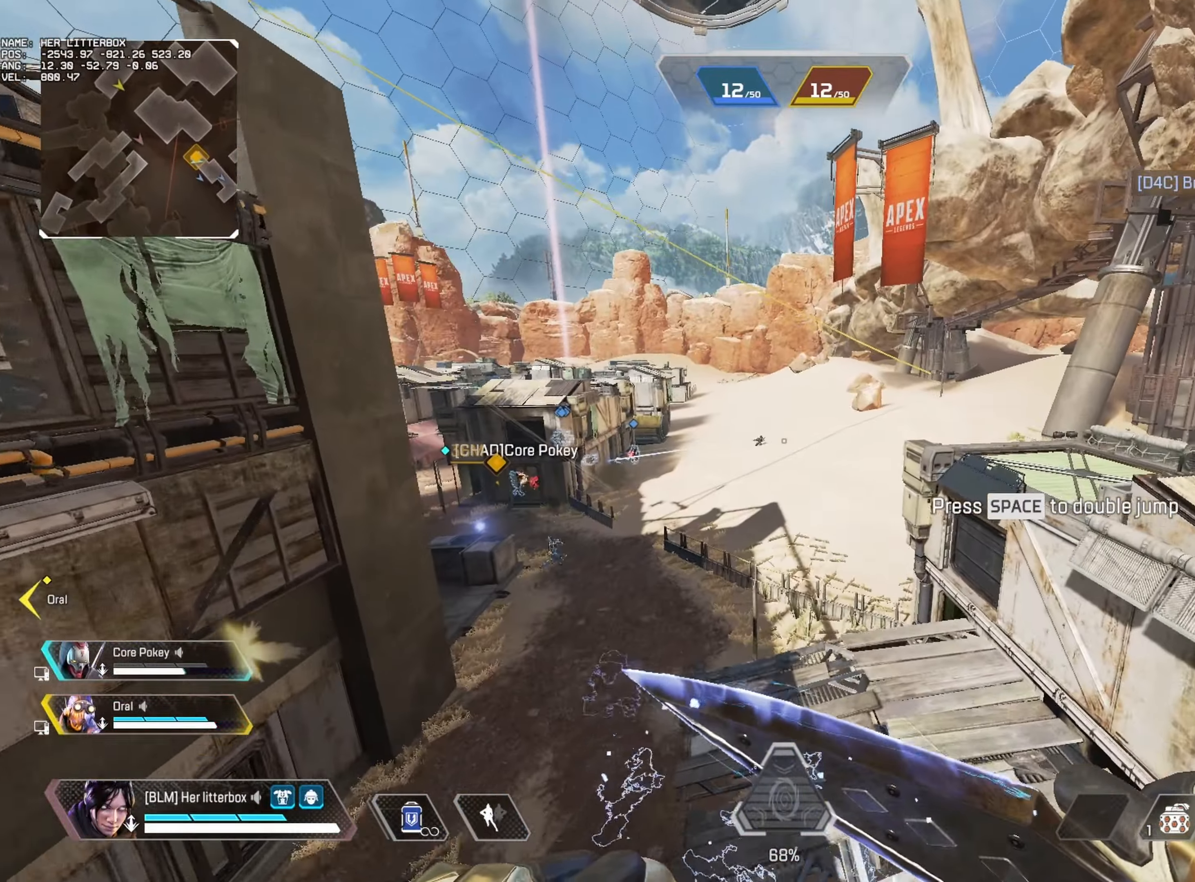
{"keys": ["a", "alt"], "mouse": [], "events": [[16, "1", "down"], [116, "1", "up"], [466, "a", "down"], [500, "w", "up"]]}
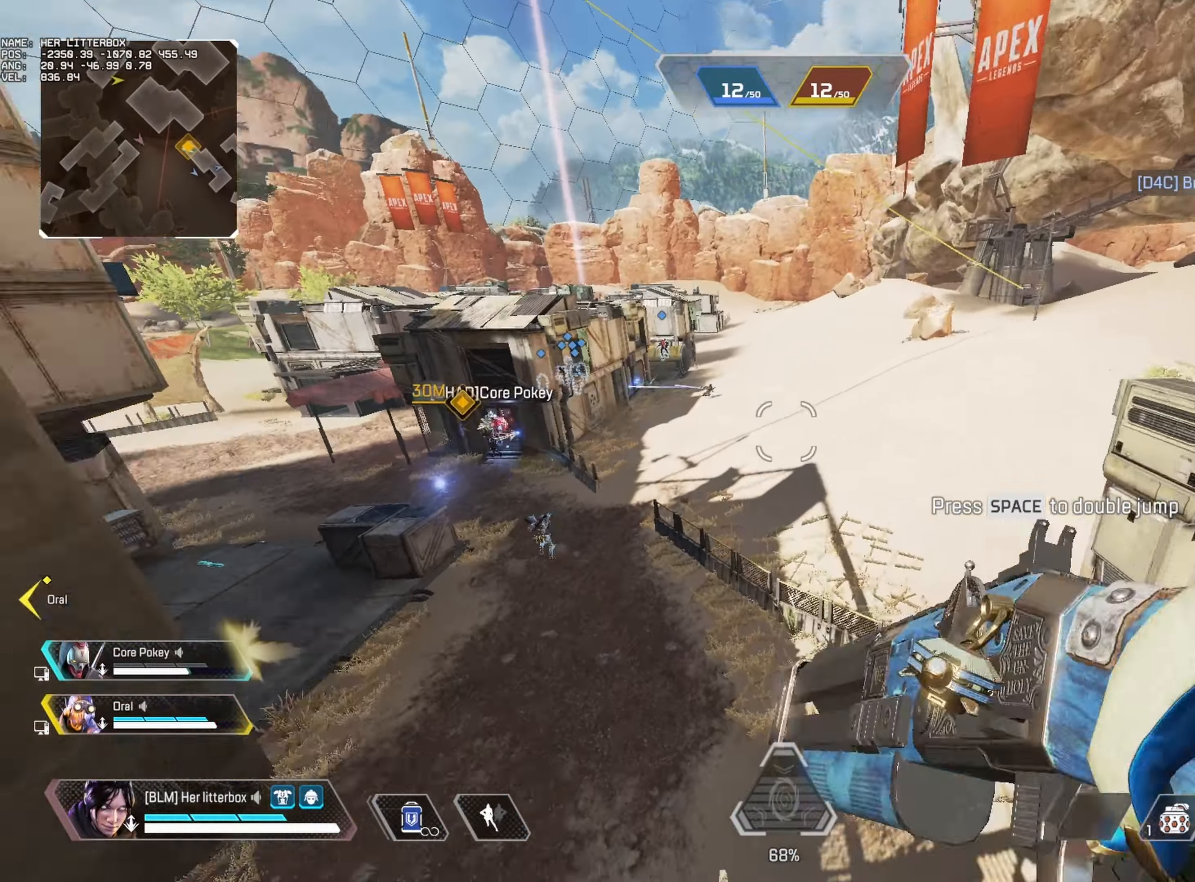
{"keys": ["alt"], "mouse": [], "events": [[83, "a", "up"]]}